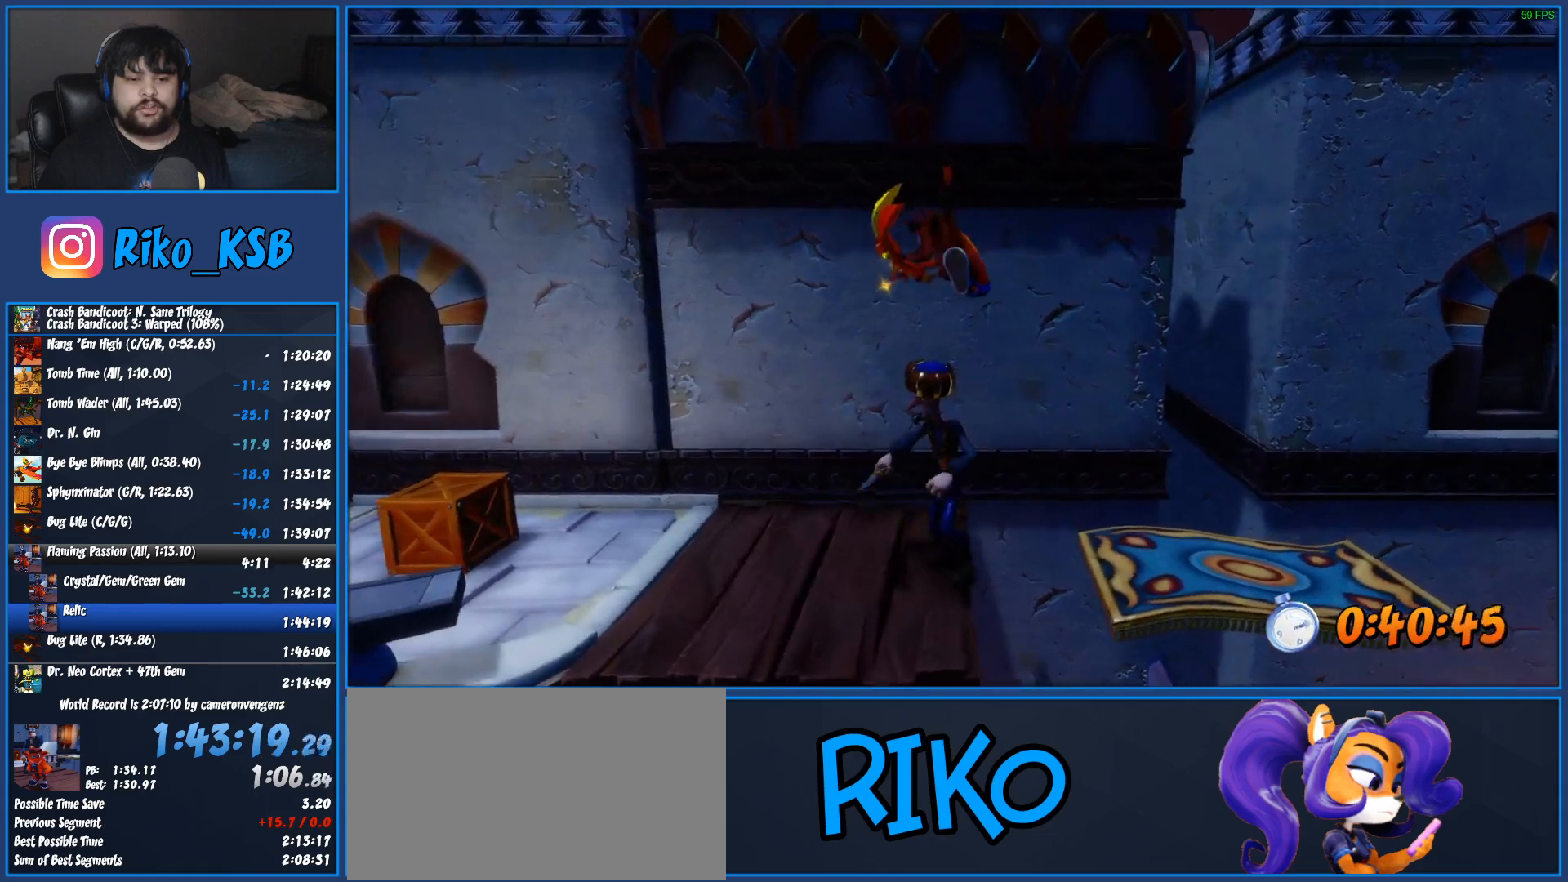
Gameplay with a controller (PlayStation layout); each line is a JSON object with the inputs held at the frame after it. "events" lists button and stick changes between this image and that frame as [ms after this image, input, new state], when the widget could be followed in between. Not read: R1 R3 right_stick.
{"buttons": [], "left_stick": "left", "events": []}
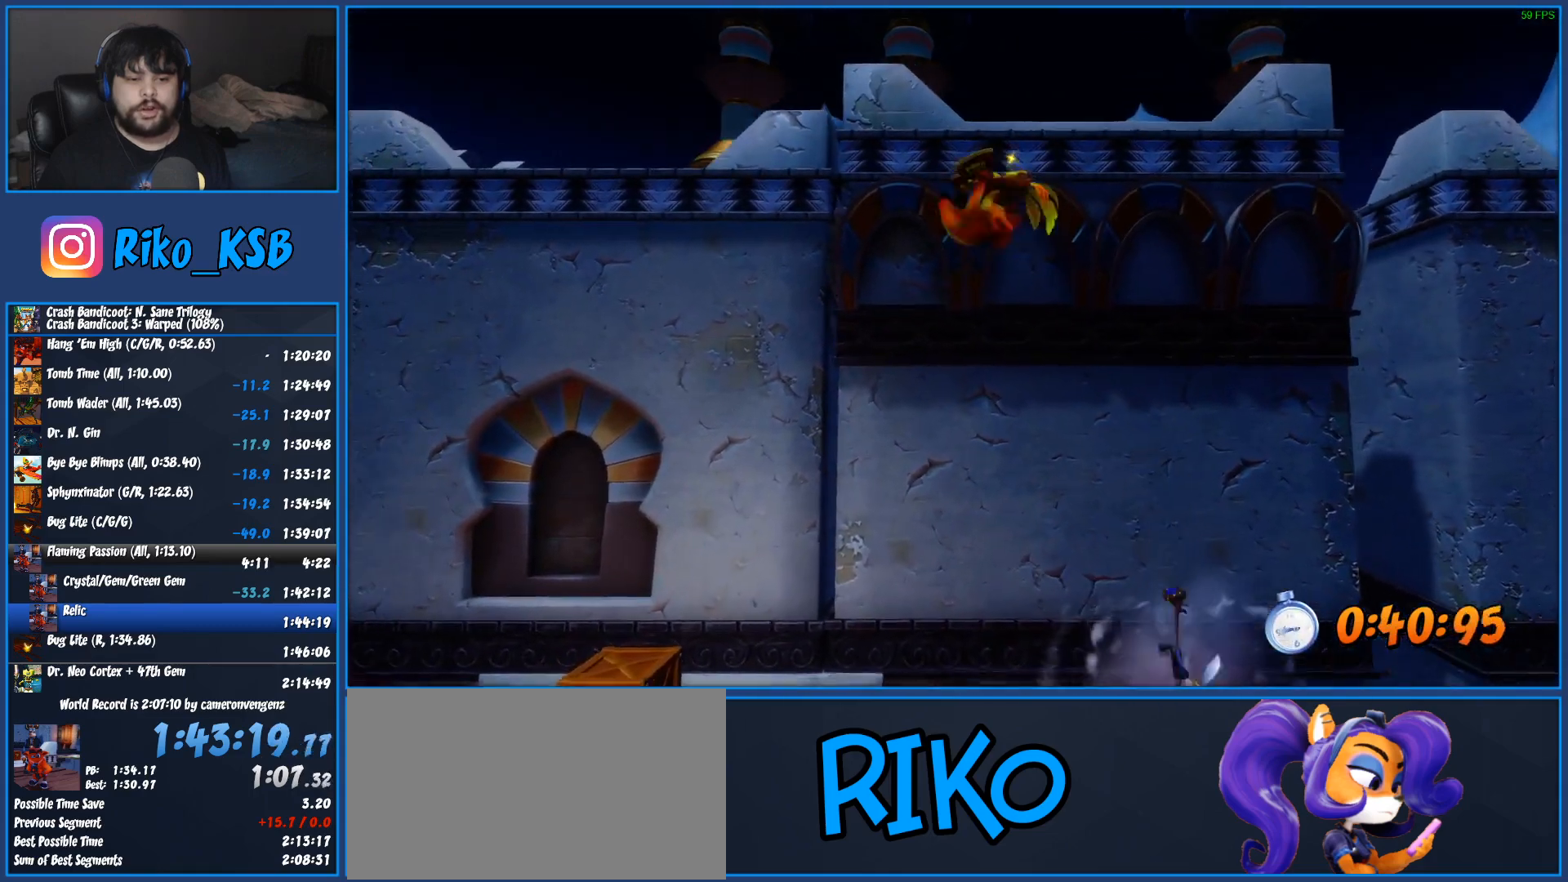
{"buttons": [], "left_stick": "left", "events": []}
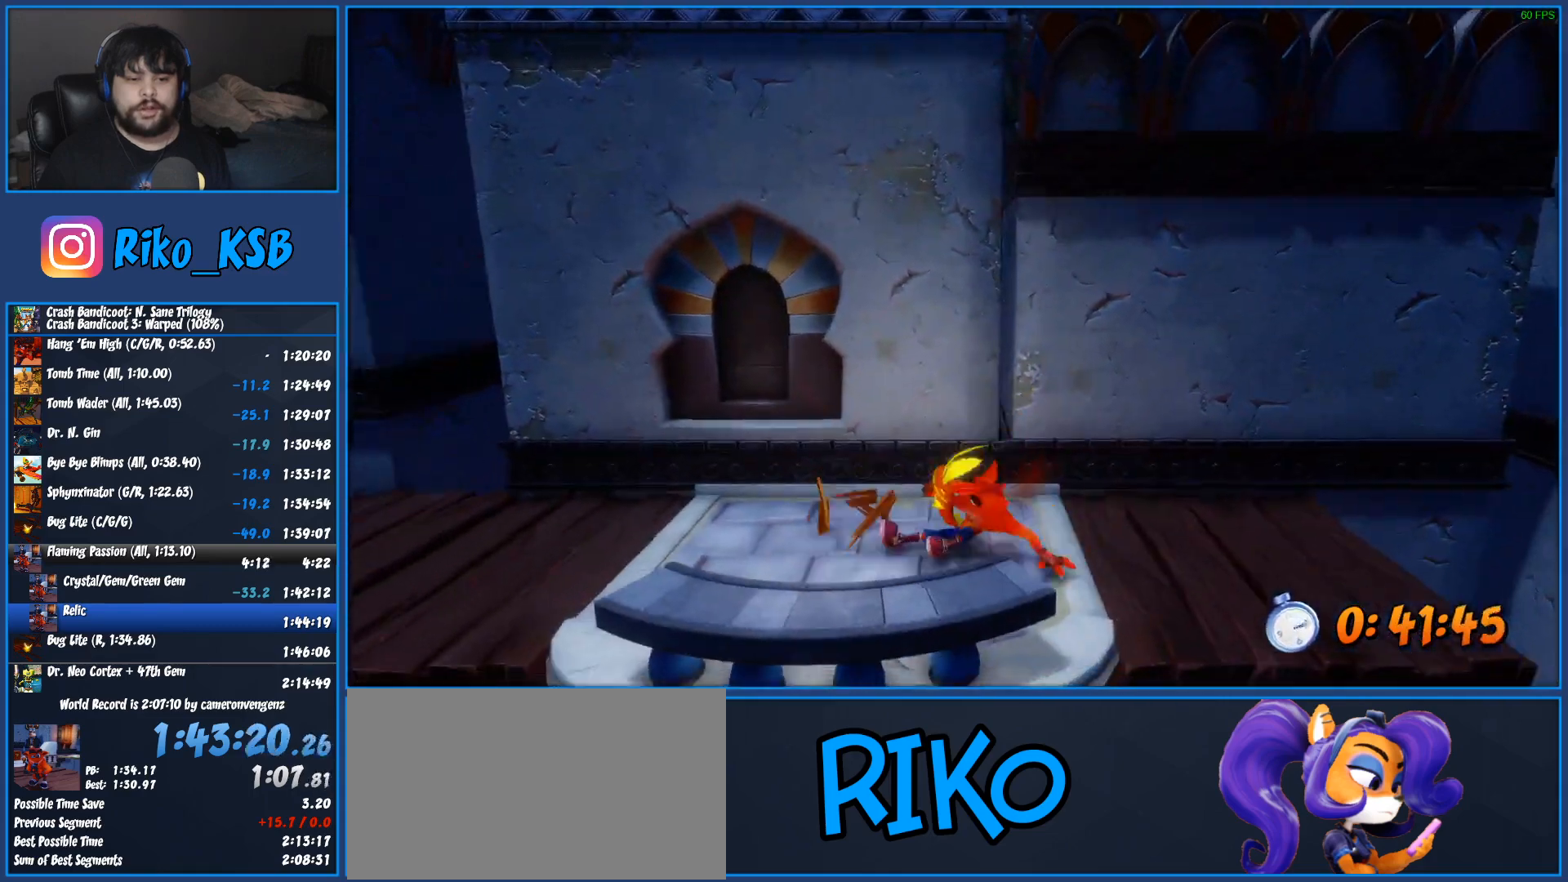
{"buttons": [], "left_stick": "left", "events": [[167, "SQUARE", "down"], [350, "SQUARE", "up"]]}
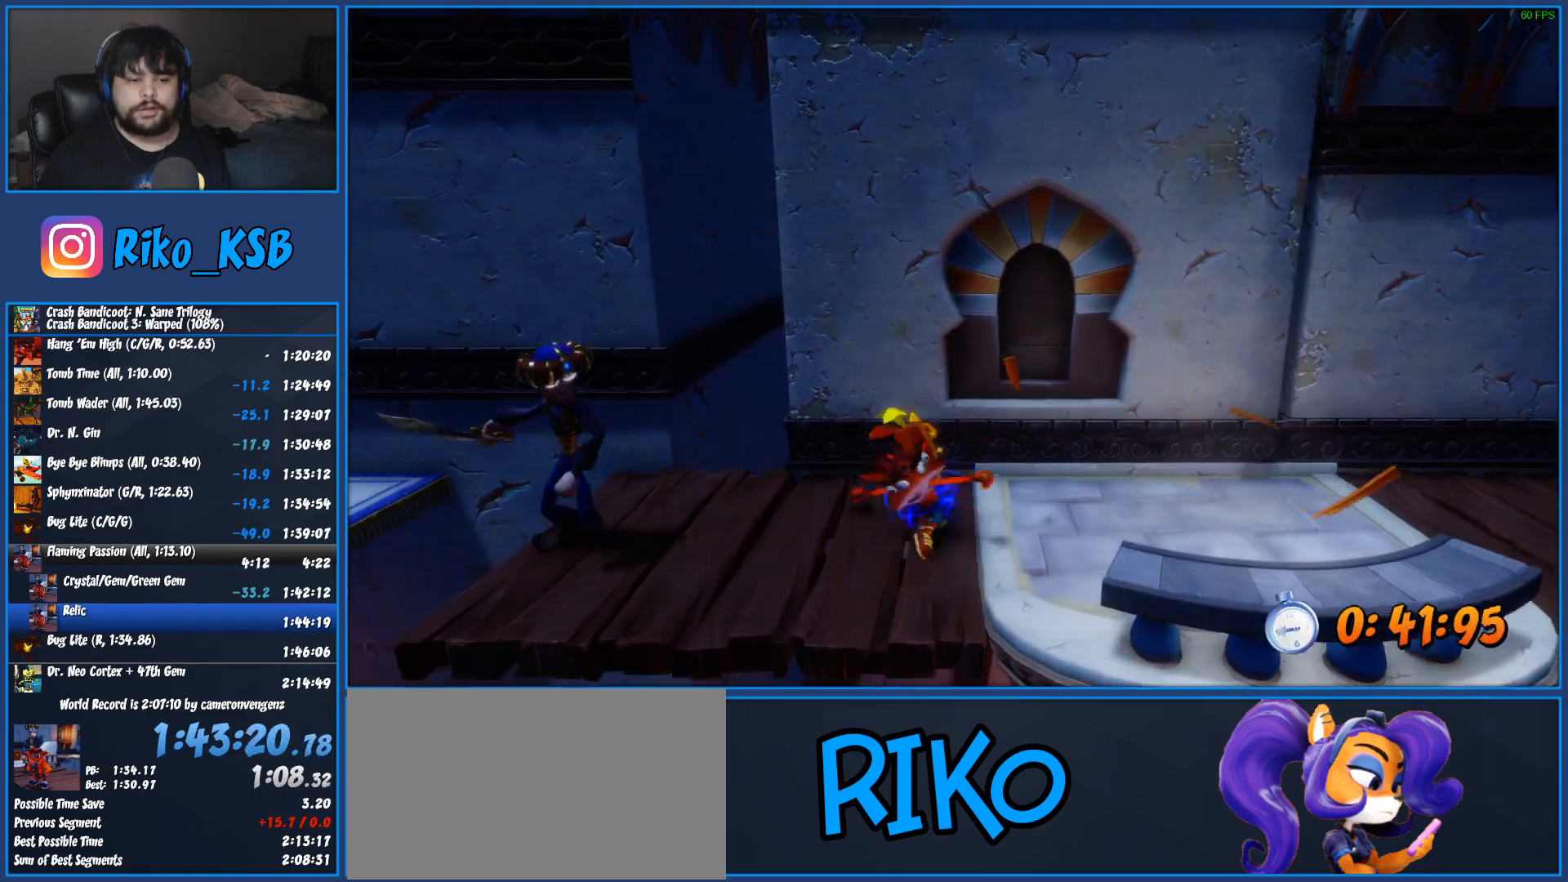
{"buttons": ["CROSS"], "left_stick": "left", "events": [[317, "SQUARE", "down"], [450, "SQUARE", "up"], [500, "CROSS", "down"]]}
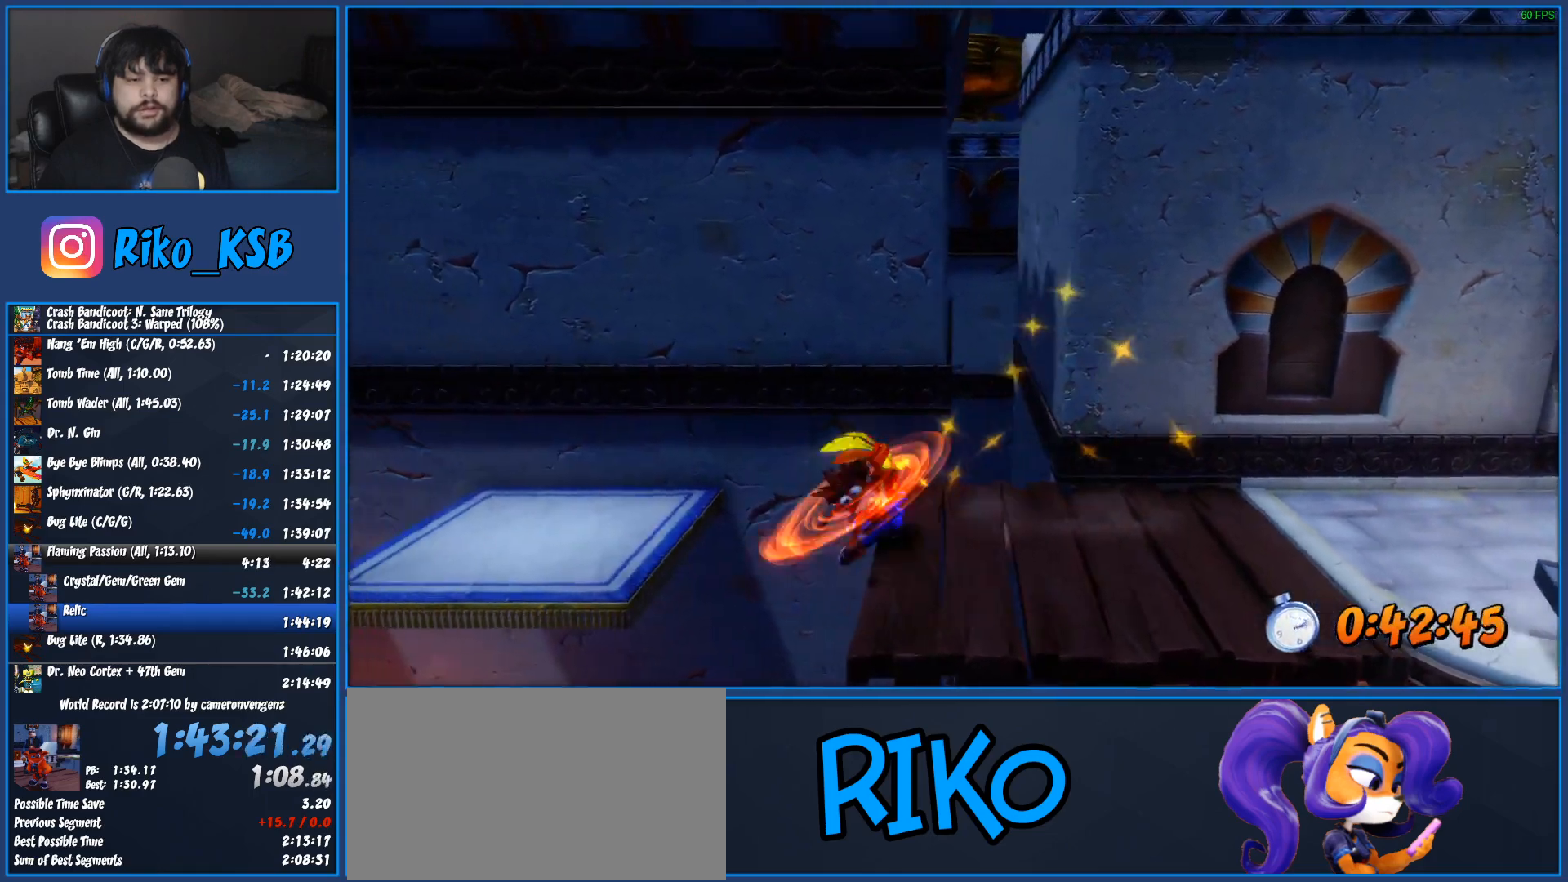
{"buttons": ["CROSS"], "left_stick": "left", "events": []}
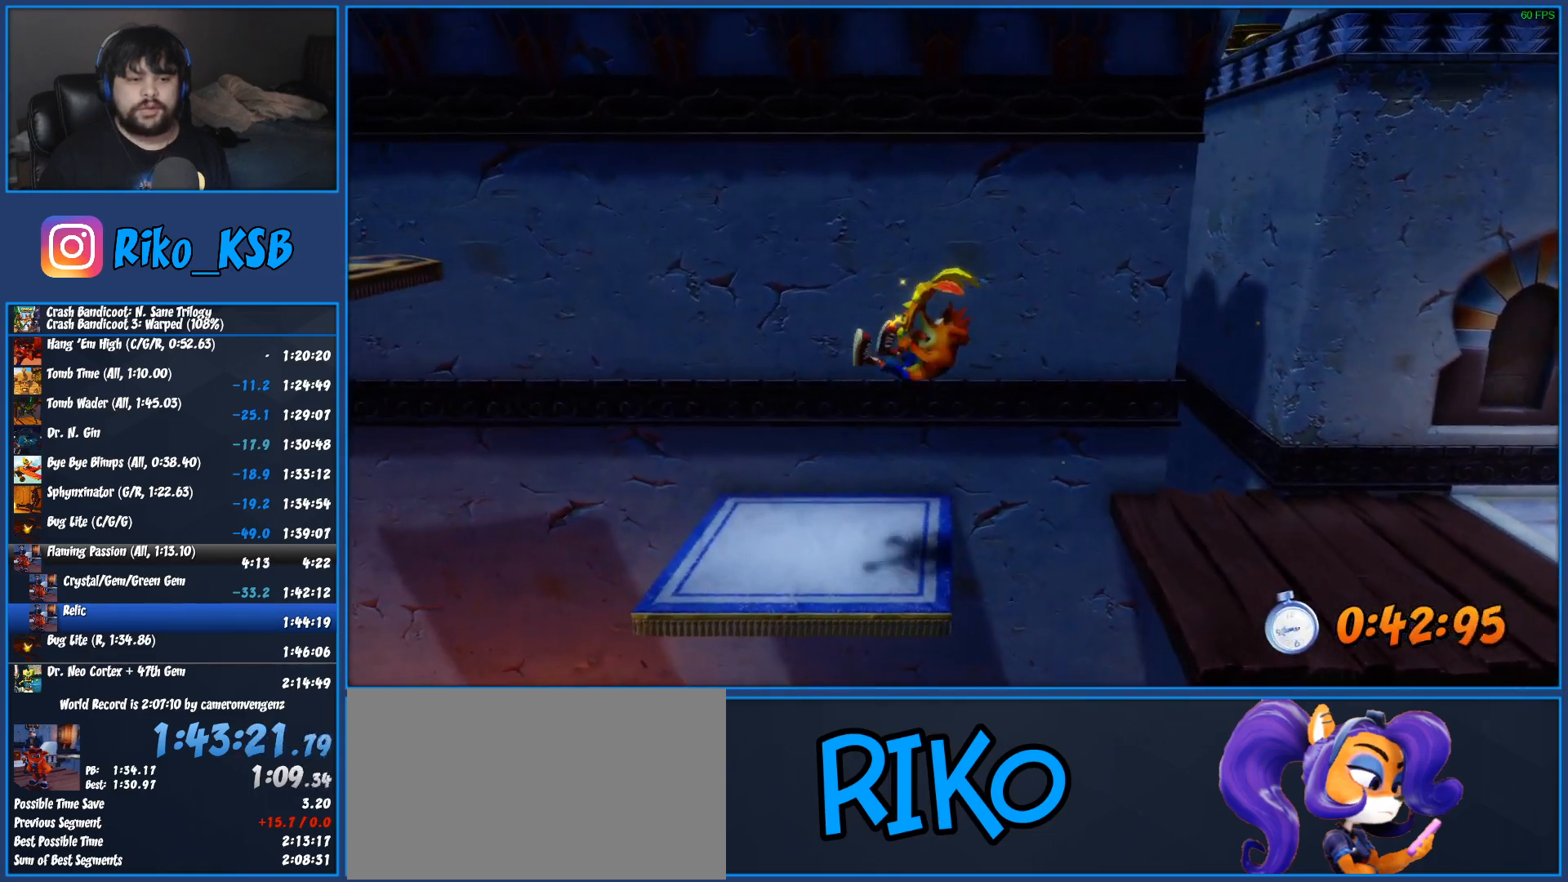
{"buttons": [], "left_stick": "left", "events": [[450, "CROSS", "up"]]}
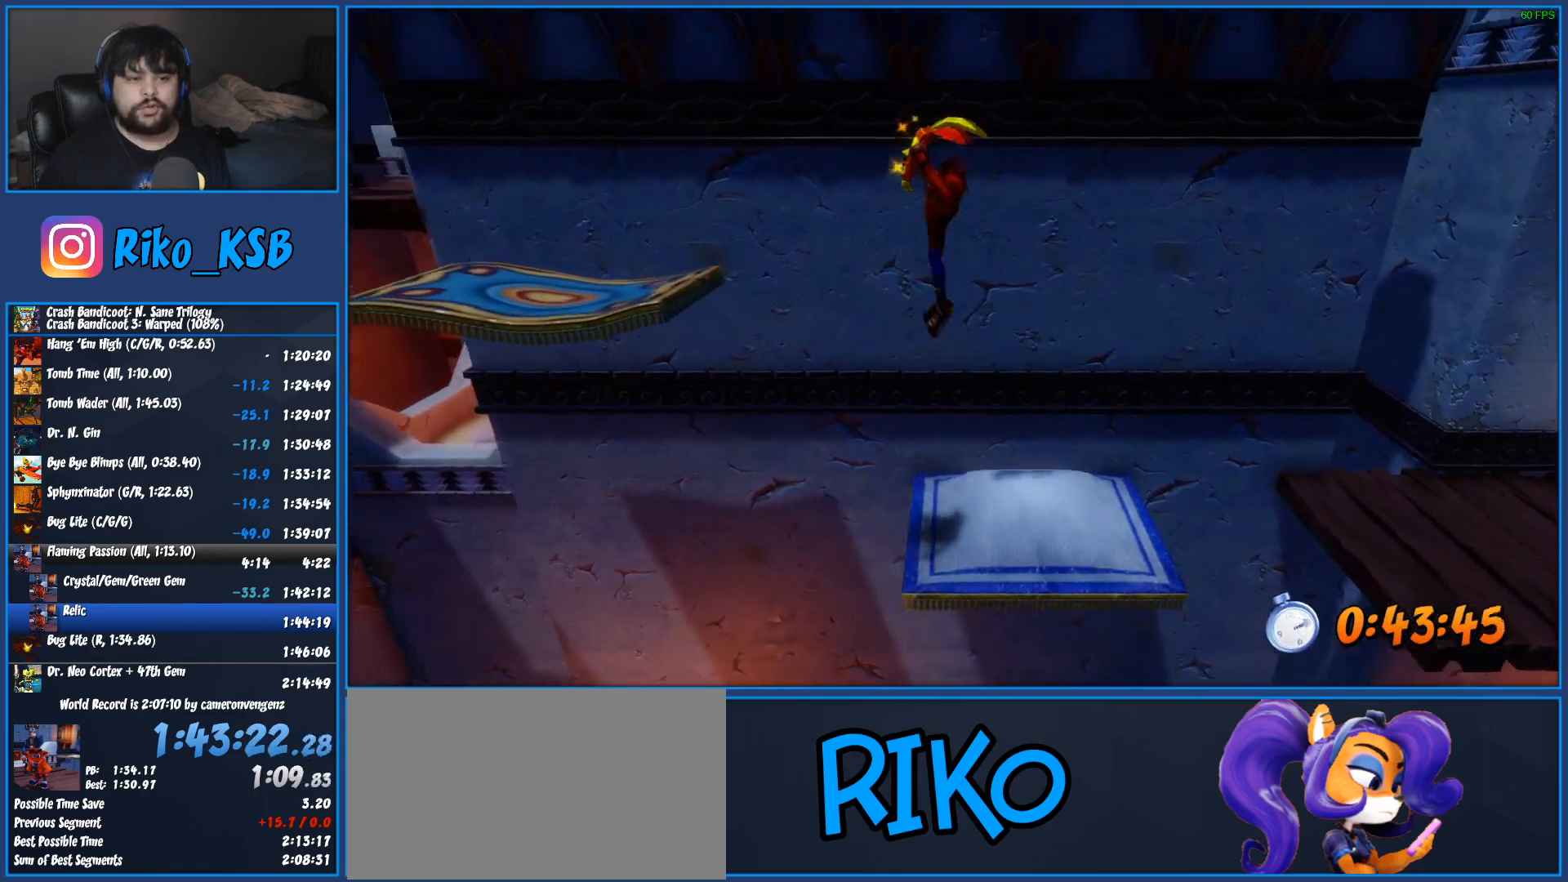
{"buttons": [], "left_stick": "left", "events": [[17, "CROSS", "down"], [333, "CROSS", "up"]]}
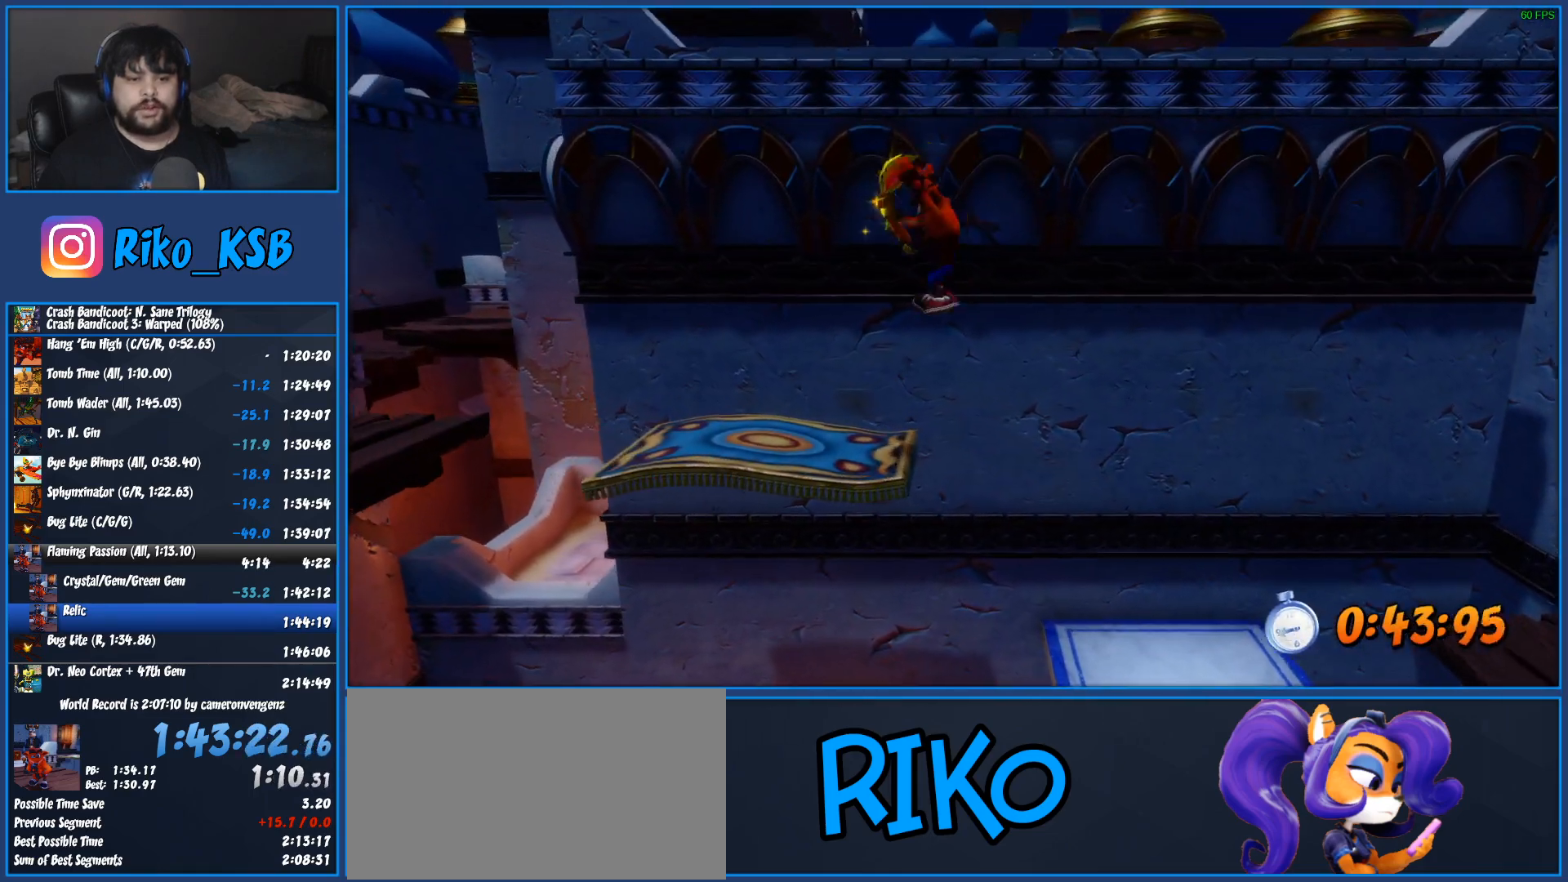
{"buttons": ["CROSS", "SQUARE"], "left_stick": "left", "events": [[367, "SQUARE", "down"], [450, "SQUARE", "up"], [483, "CROSS", "down"], [500, "SQUARE", "down"]]}
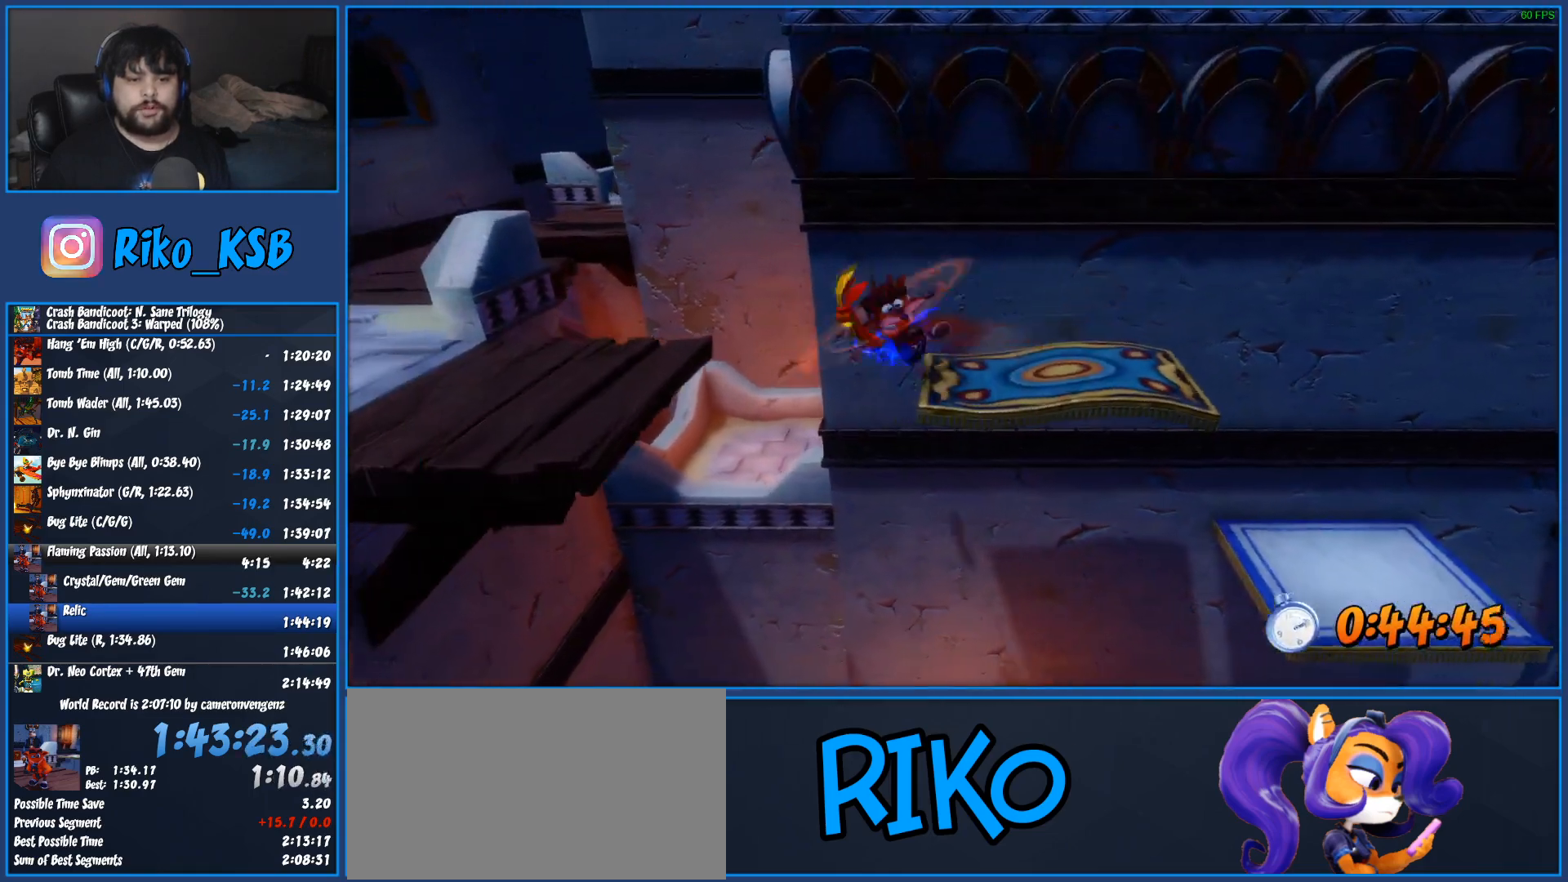
{"buttons": [], "left_stick": "left", "events": [[117, "CROSS", "up"], [117, "SQUARE", "up"], [367, "SQUARE", "down"], [450, "SQUARE", "up"]]}
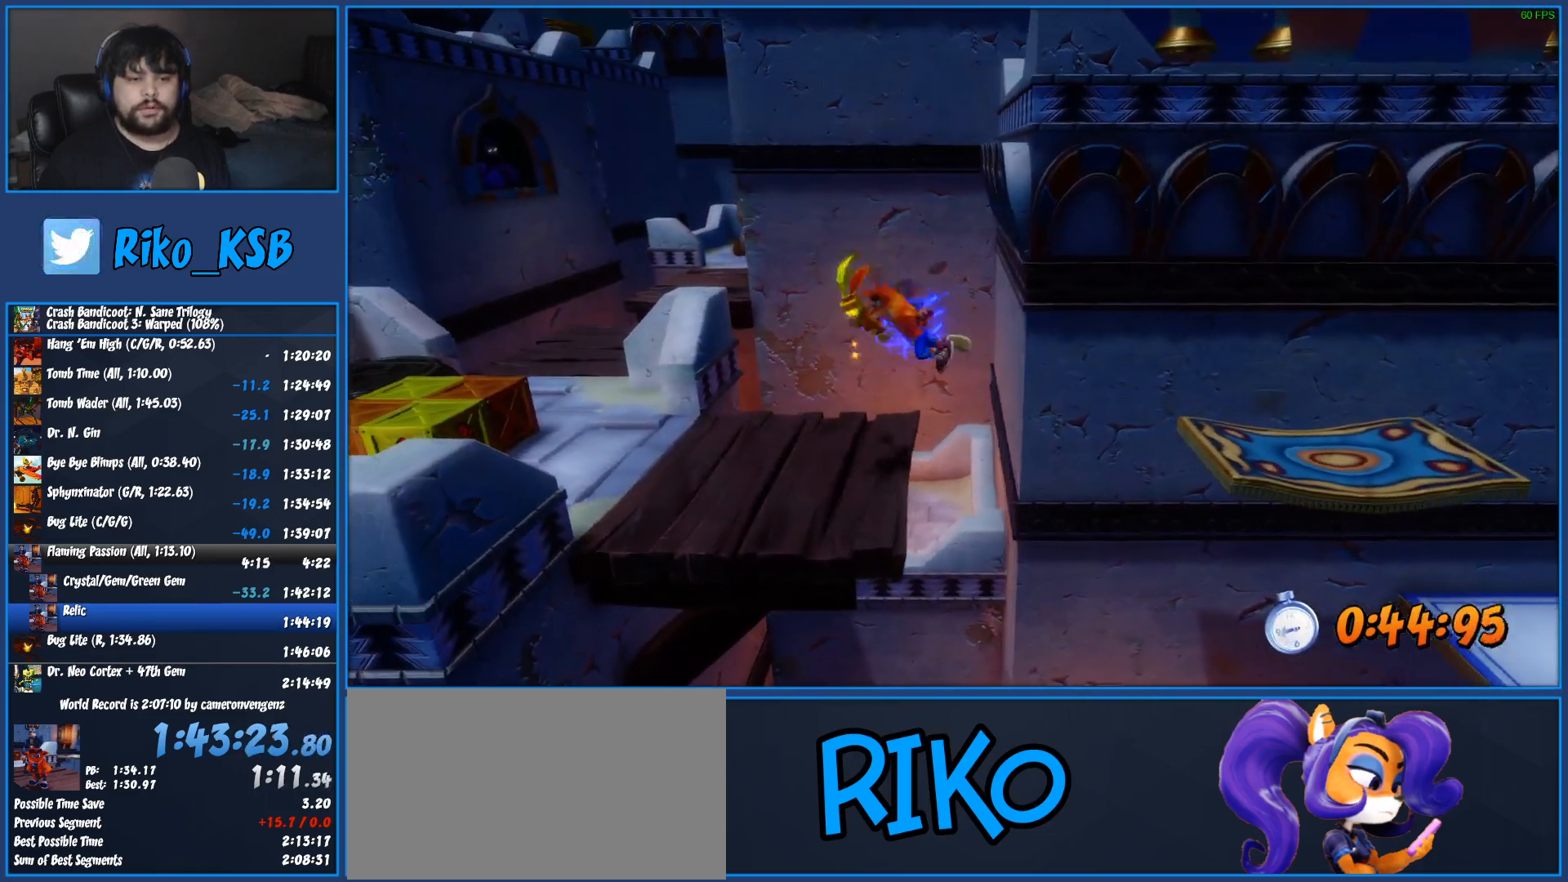
{"buttons": ["SQUARE"], "left_stick": "left", "events": [[433, "SQUARE", "down"]]}
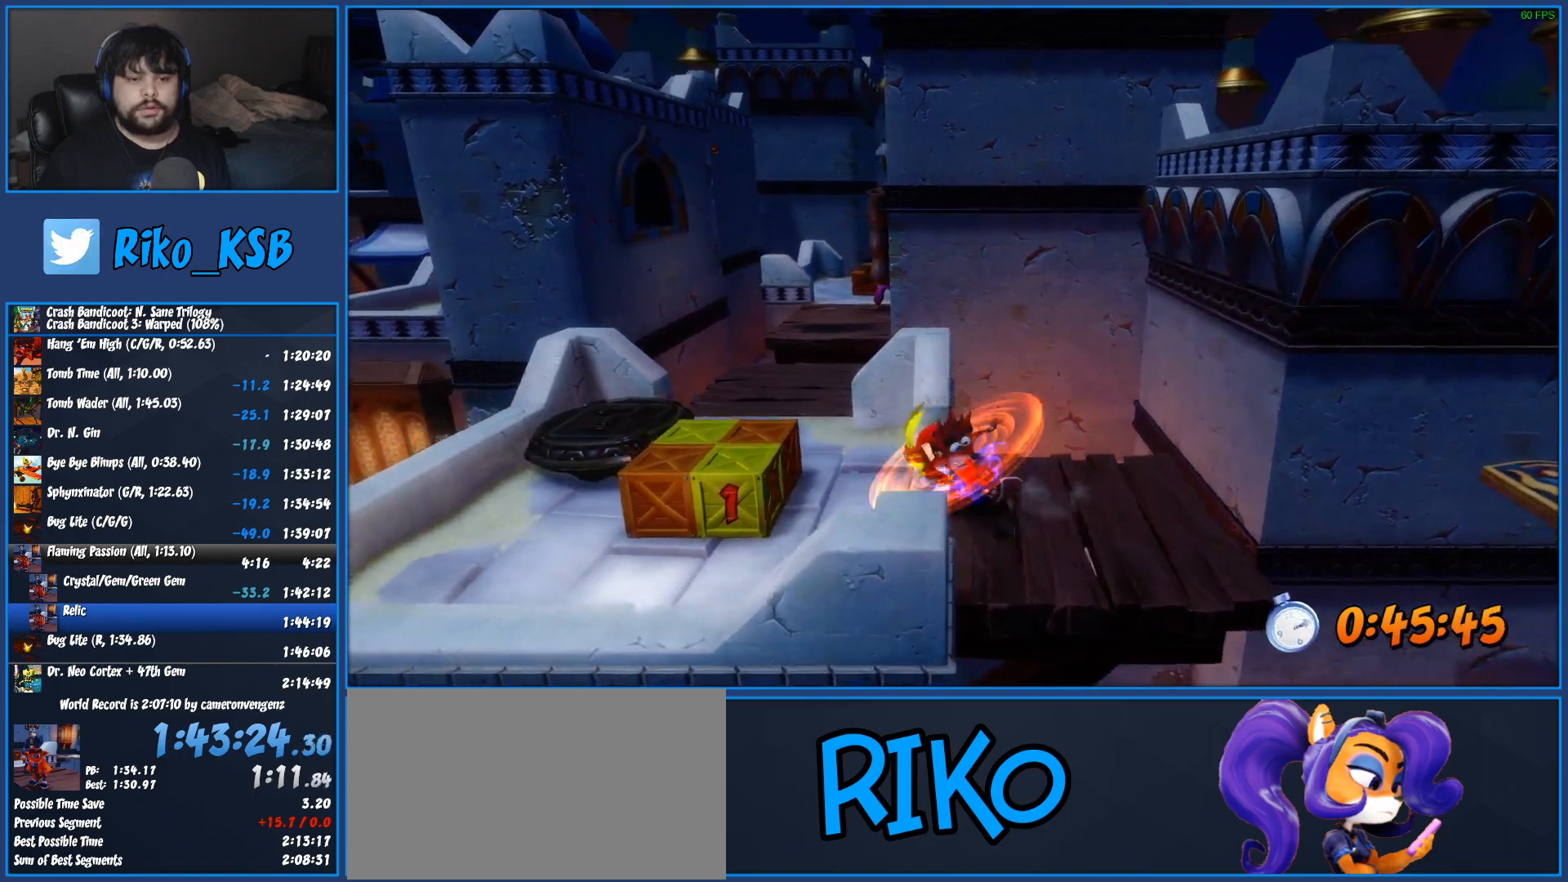
{"buttons": ["SQUARE"], "left_stick": "up", "events": [[33, "SQUARE", "up"], [150, "SQUARE", "down"], [233, "SQUARE", "up"], [250, "left_stick", "up"], [333, "SQUARE", "down"], [433, "SQUARE", "up"], [500, "SQUARE", "down"]]}